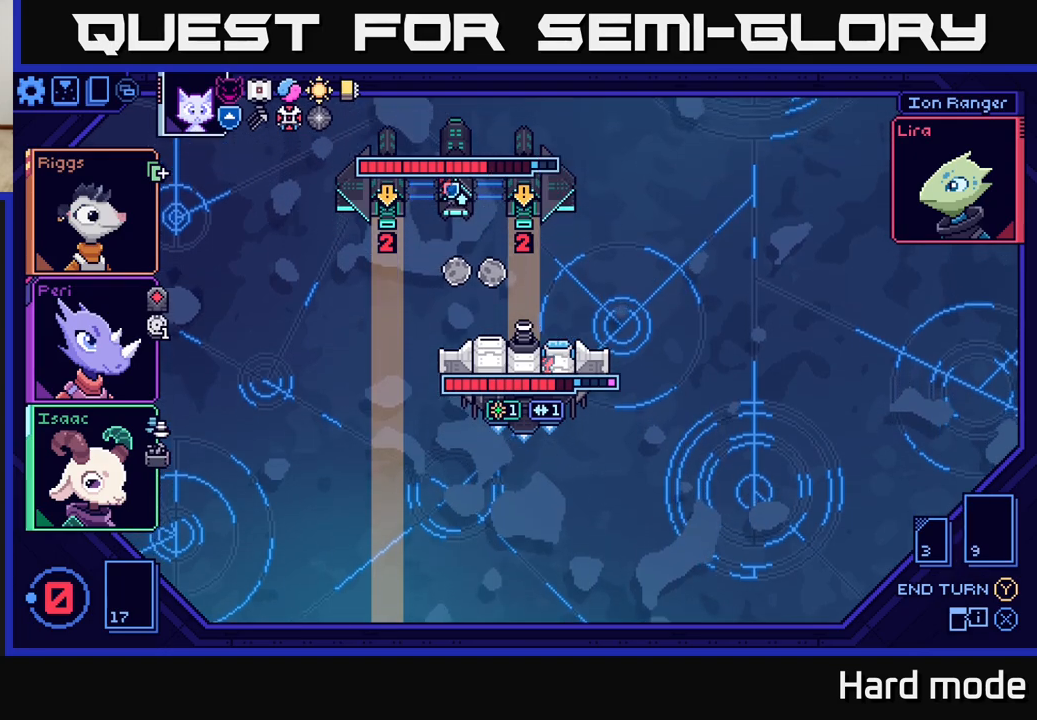
Gameplay with a controller (Xbox layout); each line is a JSON object with the inputs held at the frame after it. "events" lists button and stick changes between this image and that frame as [ms after this image, input, new state], when the widget could be followed in between. Not read: right_stick.
{"buttons": [], "left_stick": "center", "events": []}
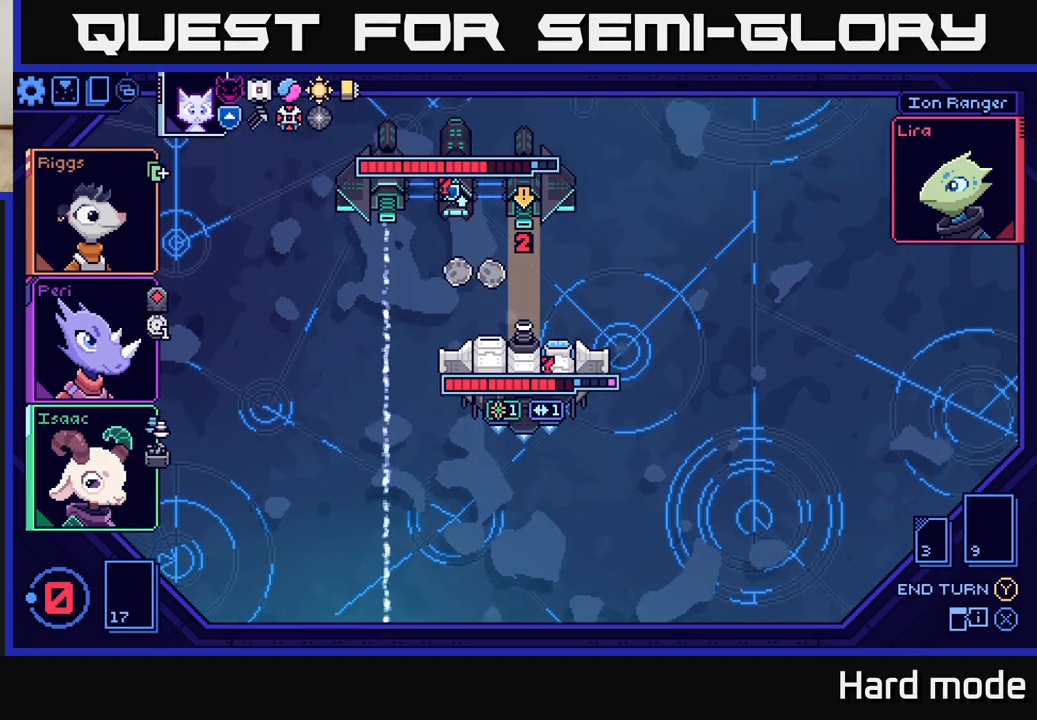
{"buttons": [], "left_stick": "center", "events": []}
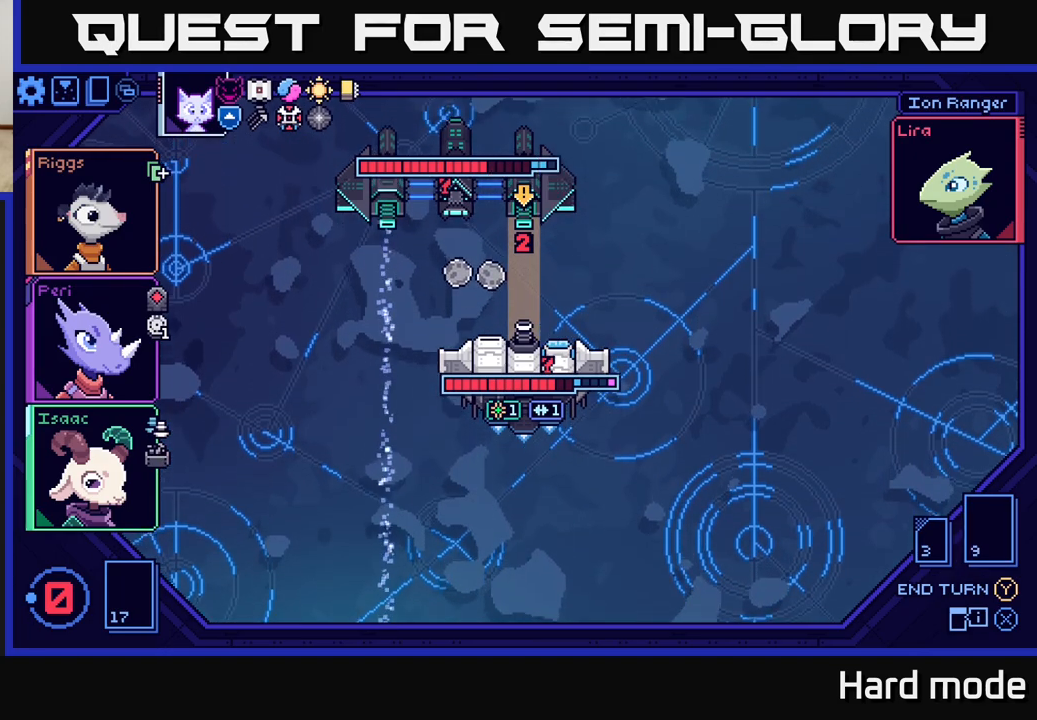
{"buttons": [], "left_stick": "center", "events": []}
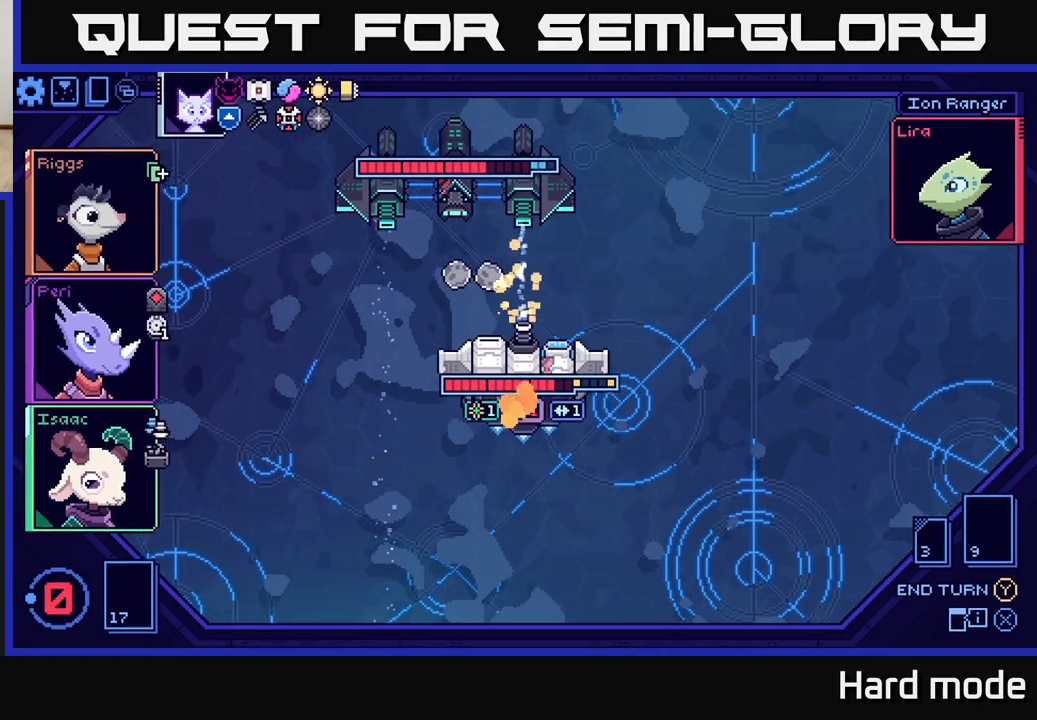
{"buttons": [], "left_stick": "center", "events": []}
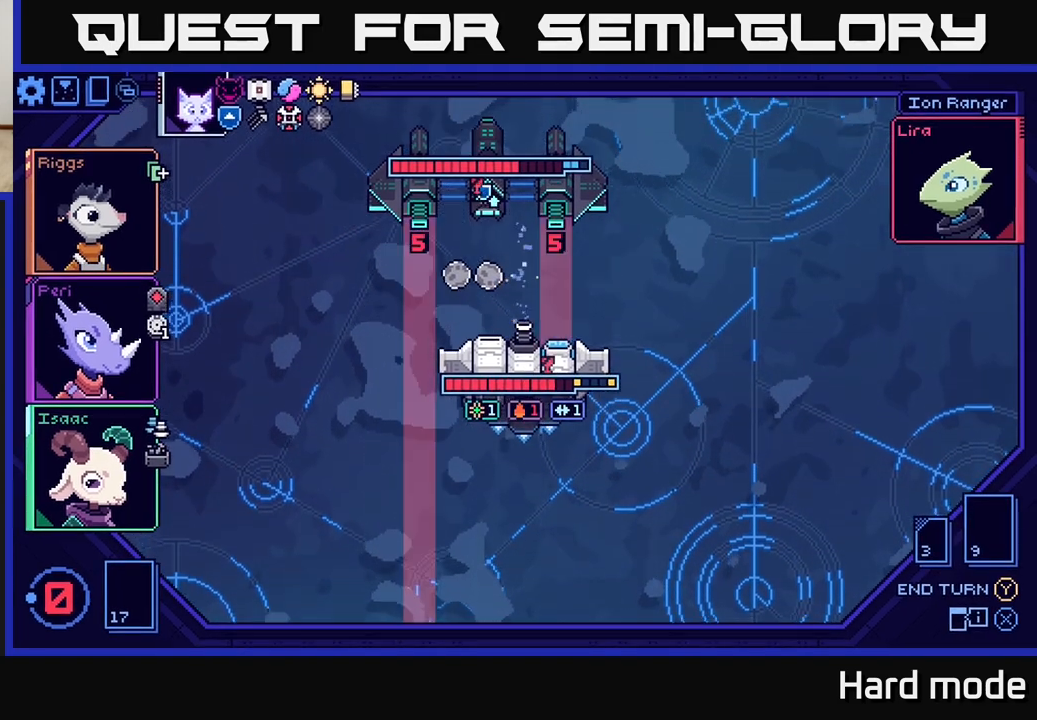
{"buttons": [], "left_stick": "center", "events": []}
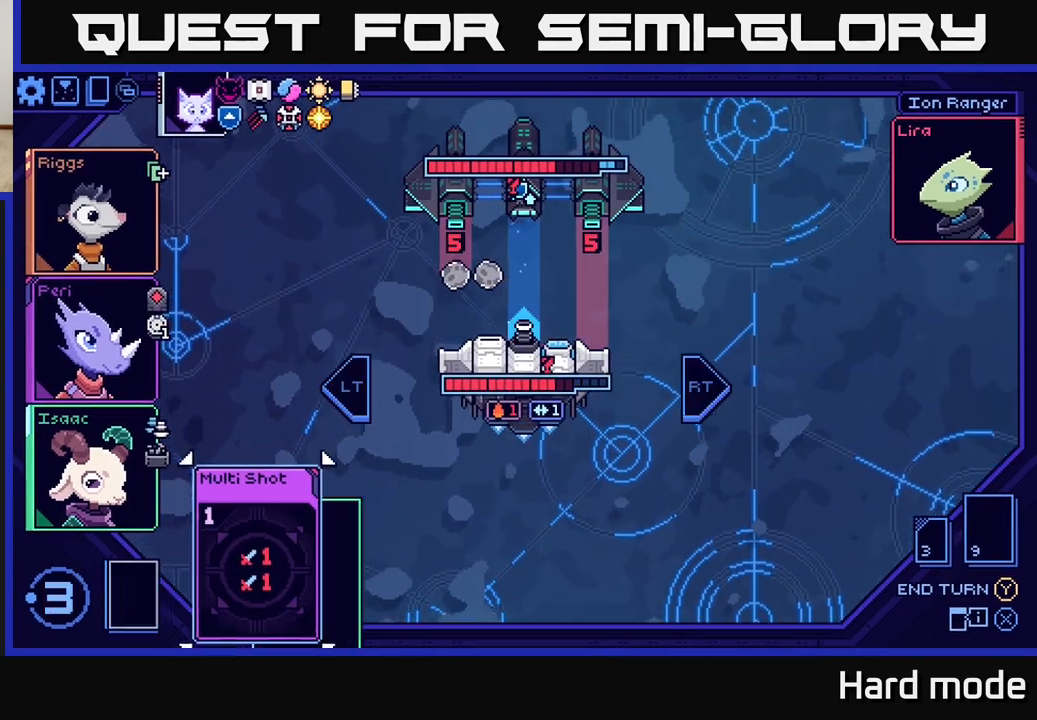
{"buttons": [], "left_stick": "center", "events": []}
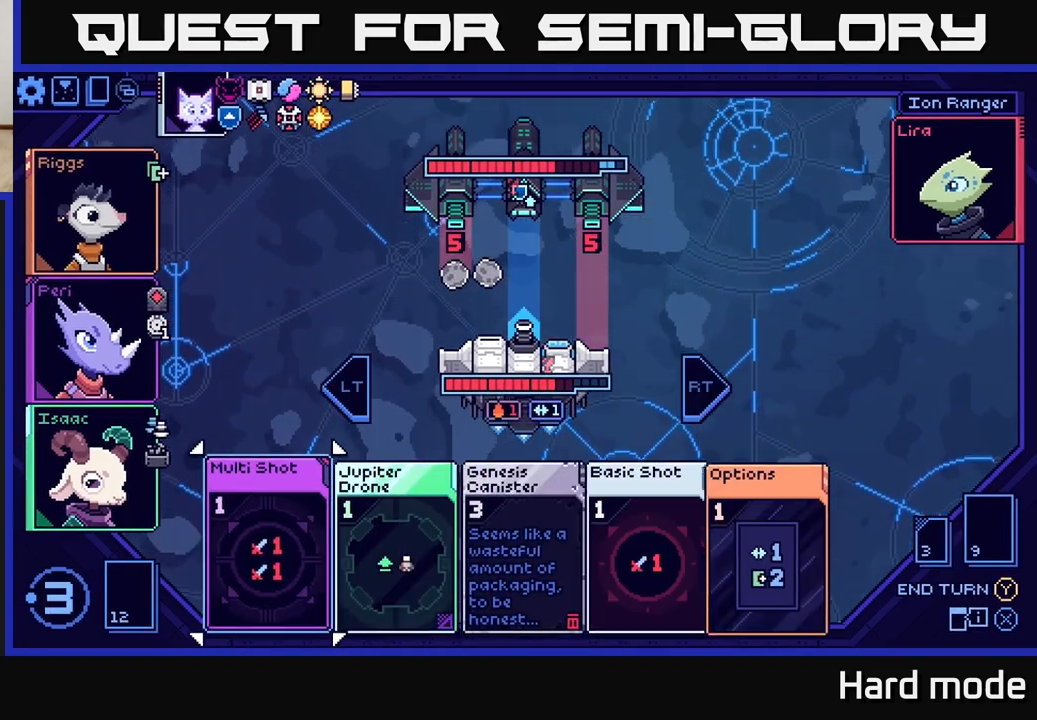
{"buttons": [], "left_stick": "center", "events": []}
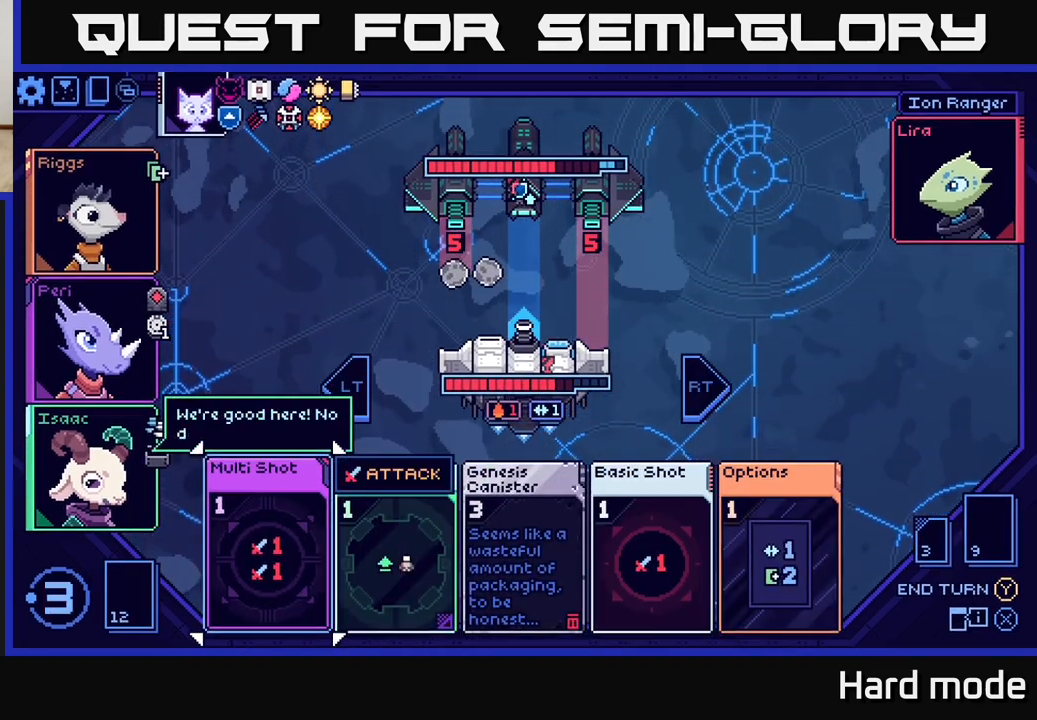
{"buttons": [], "left_stick": "center", "events": []}
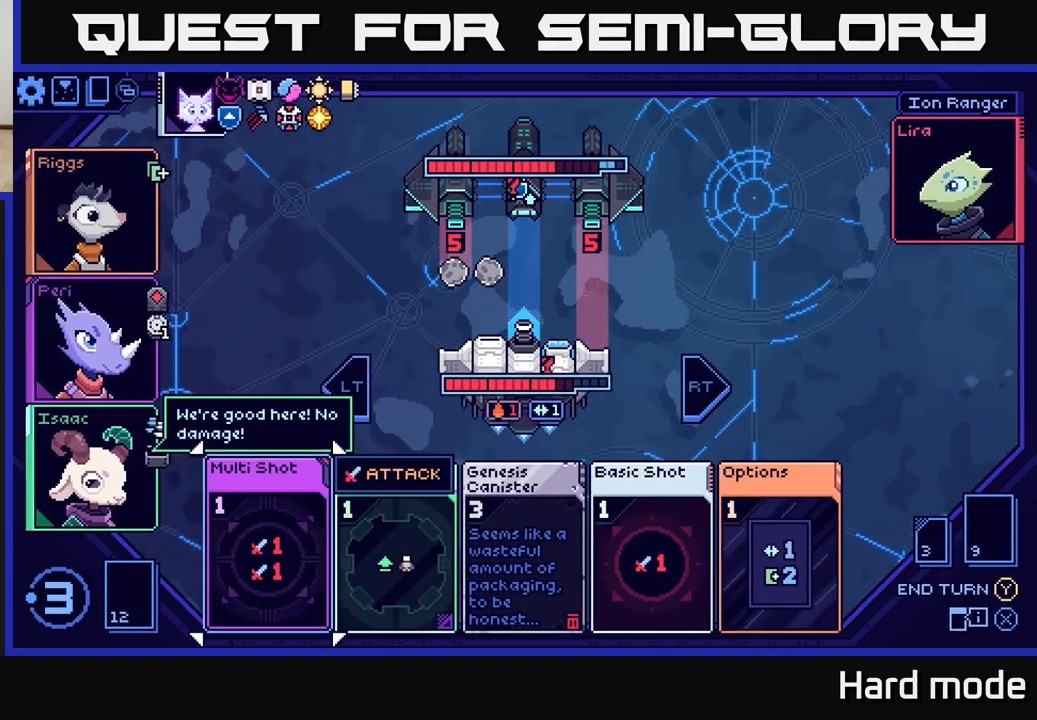
{"buttons": [], "left_stick": "right", "events": [[17, "left_stick", "down"], [200, "left_stick", "center"], [433, "left_stick", "right"]]}
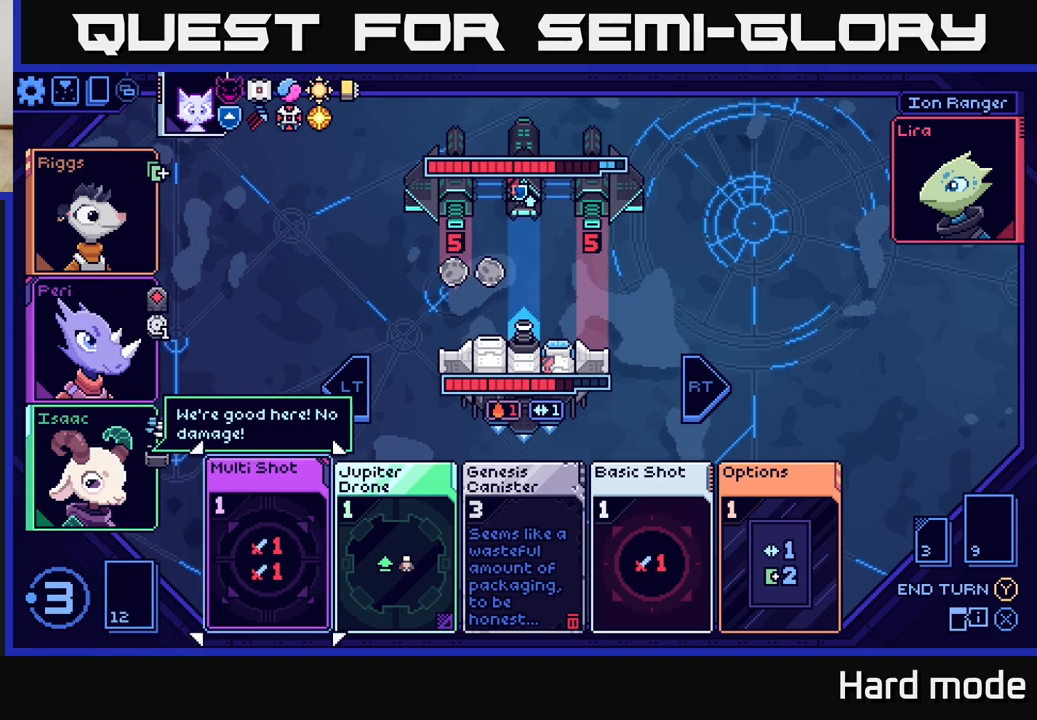
{"buttons": [], "left_stick": "center", "events": [[117, "left_stick", "center"], [250, "left_stick", "right"], [450, "left_stick", "center"]]}
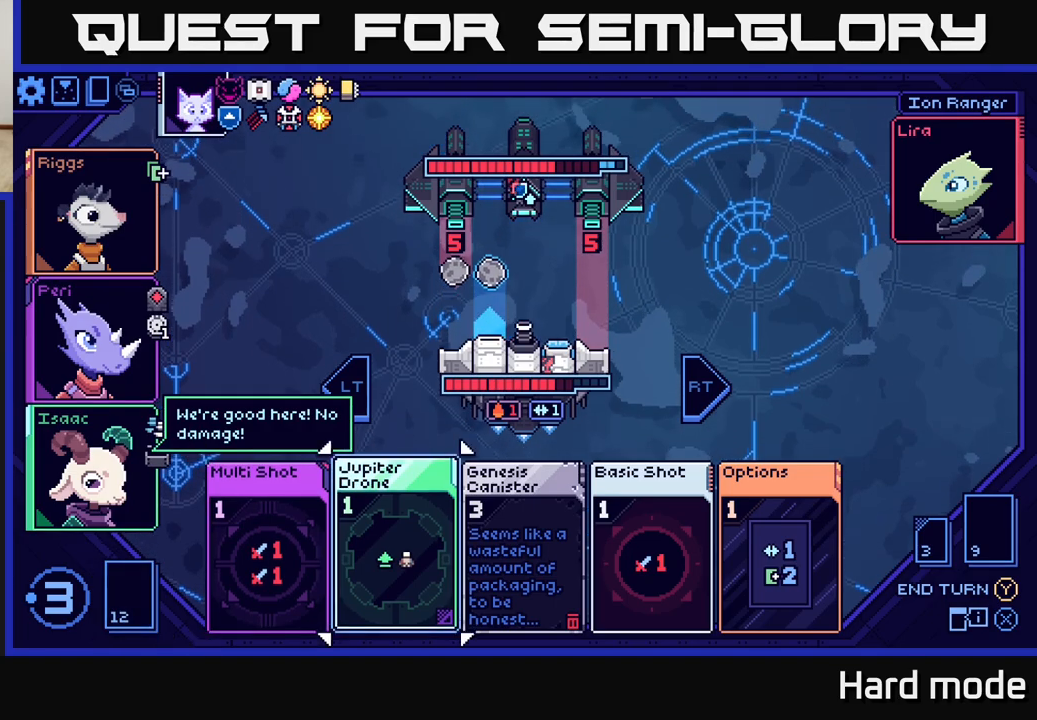
{"buttons": [], "left_stick": "center", "events": [[217, "left_stick", "right"], [400, "left_stick", "center"]]}
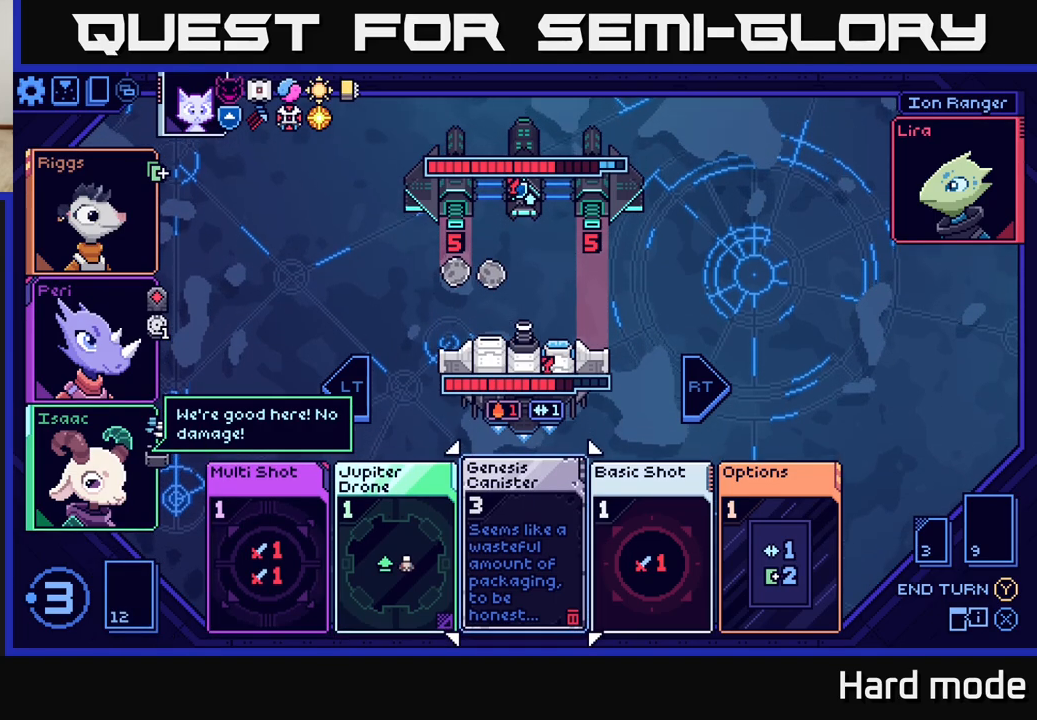
{"buttons": [], "left_stick": "center", "events": []}
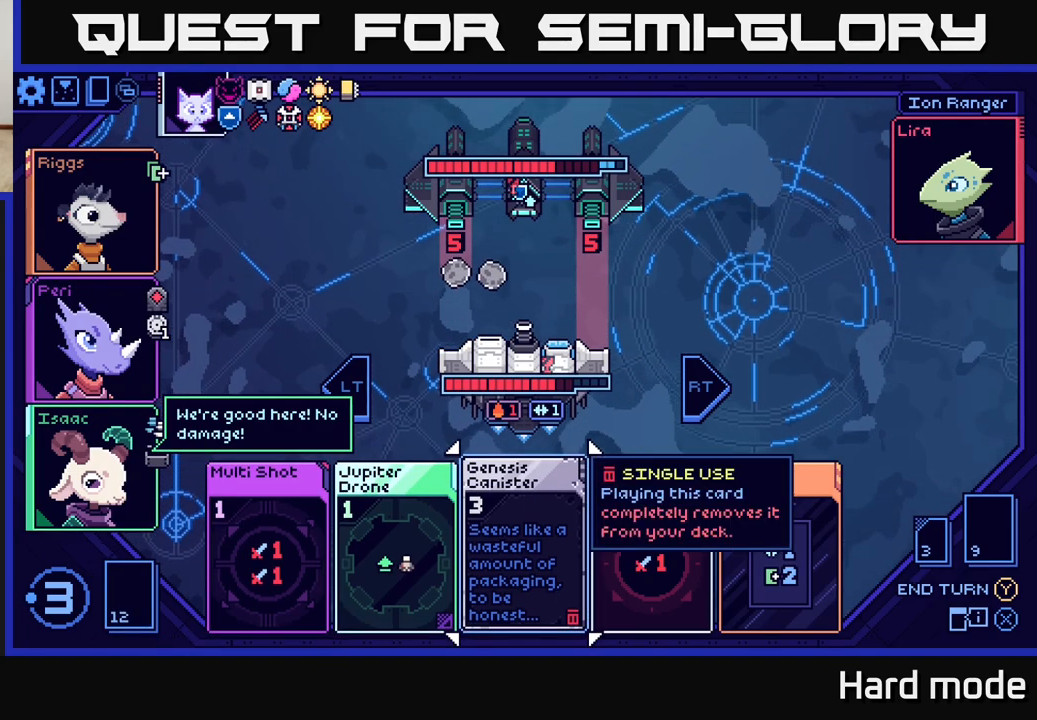
{"buttons": [], "left_stick": "center", "events": []}
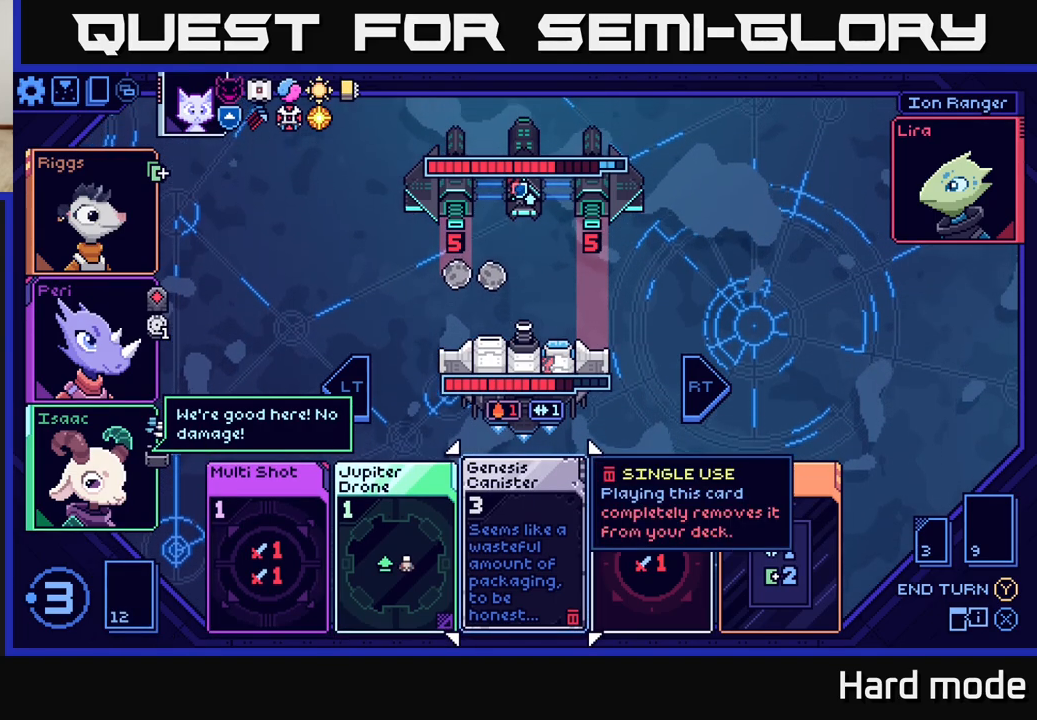
{"buttons": [], "left_stick": "center", "events": [[67, "left_stick", "left"], [233, "left_stick", "center"], [283, "left_stick", "right"], [467, "left_stick", "center"]]}
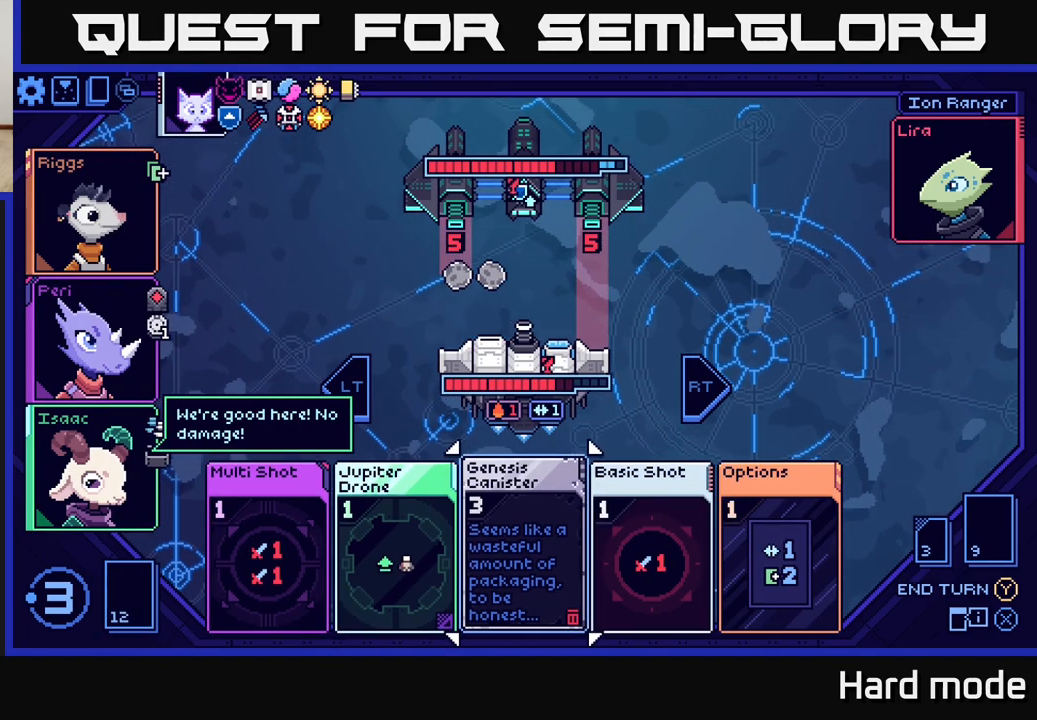
{"buttons": [], "left_stick": "center", "events": []}
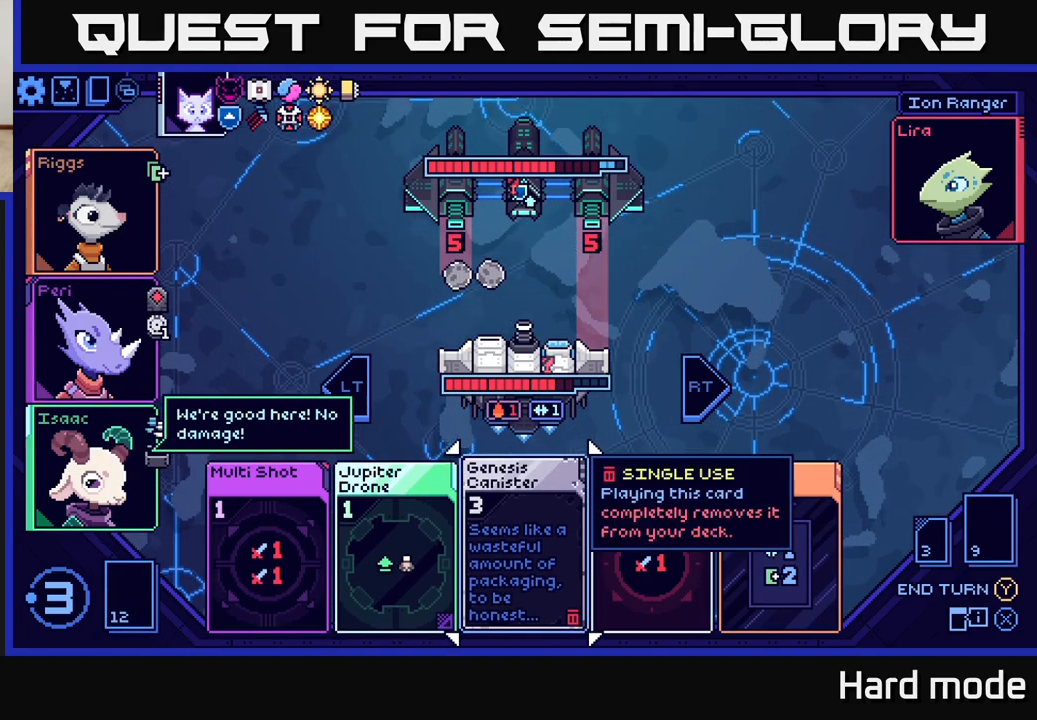
{"buttons": [], "left_stick": "center", "events": []}
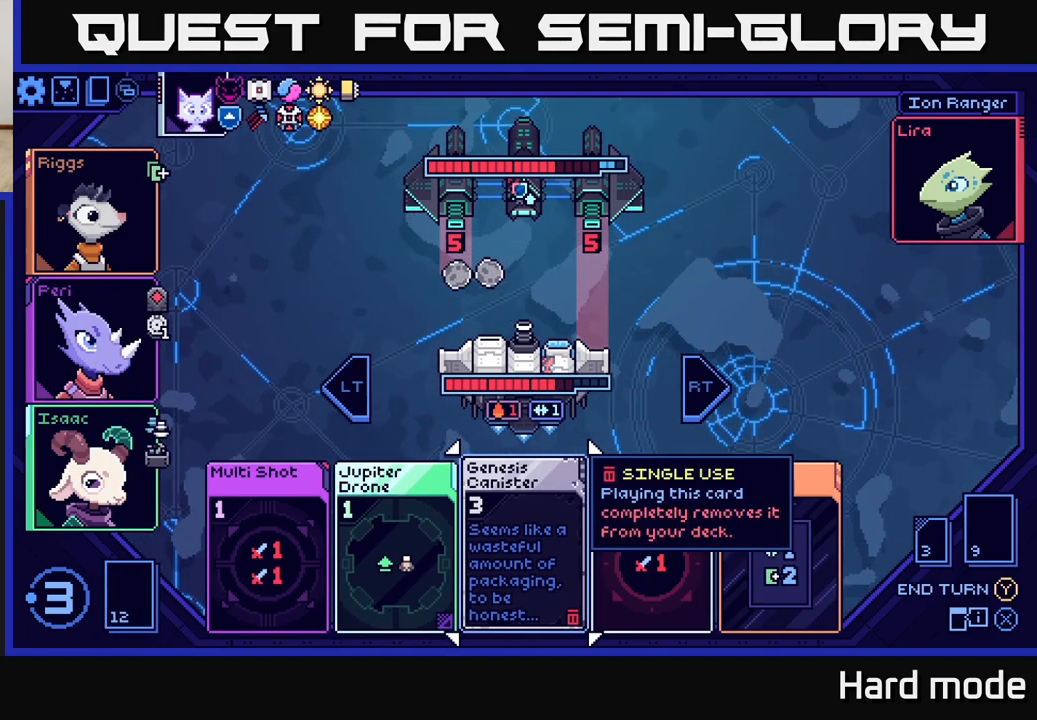
{"buttons": [], "left_stick": "center", "events": []}
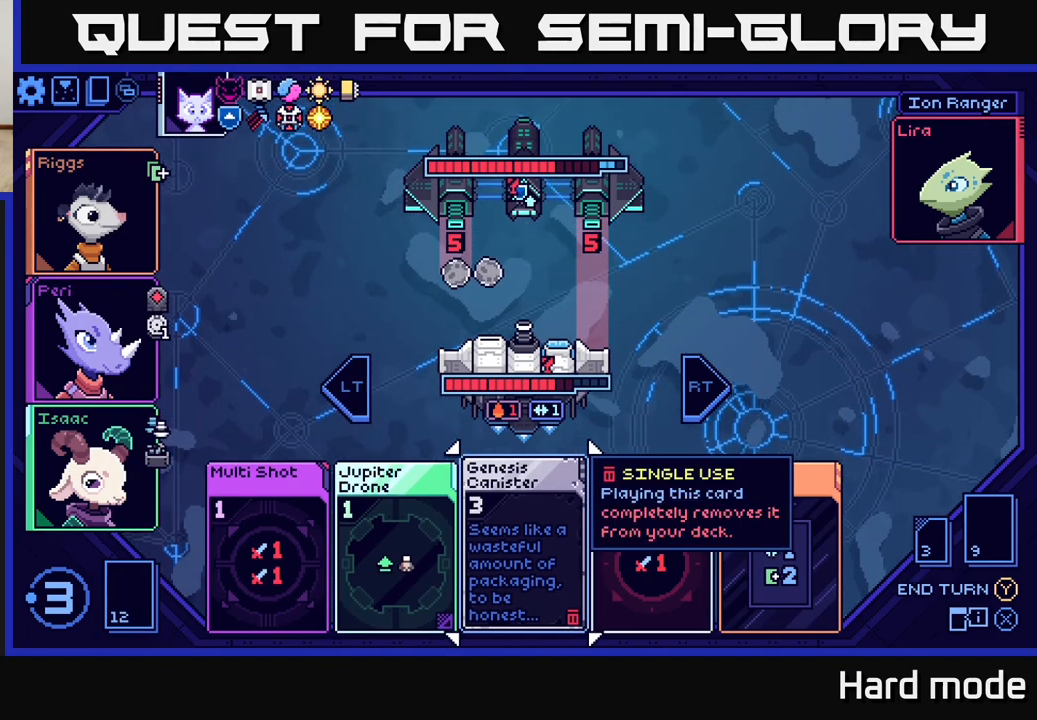
{"buttons": [], "left_stick": "center", "events": []}
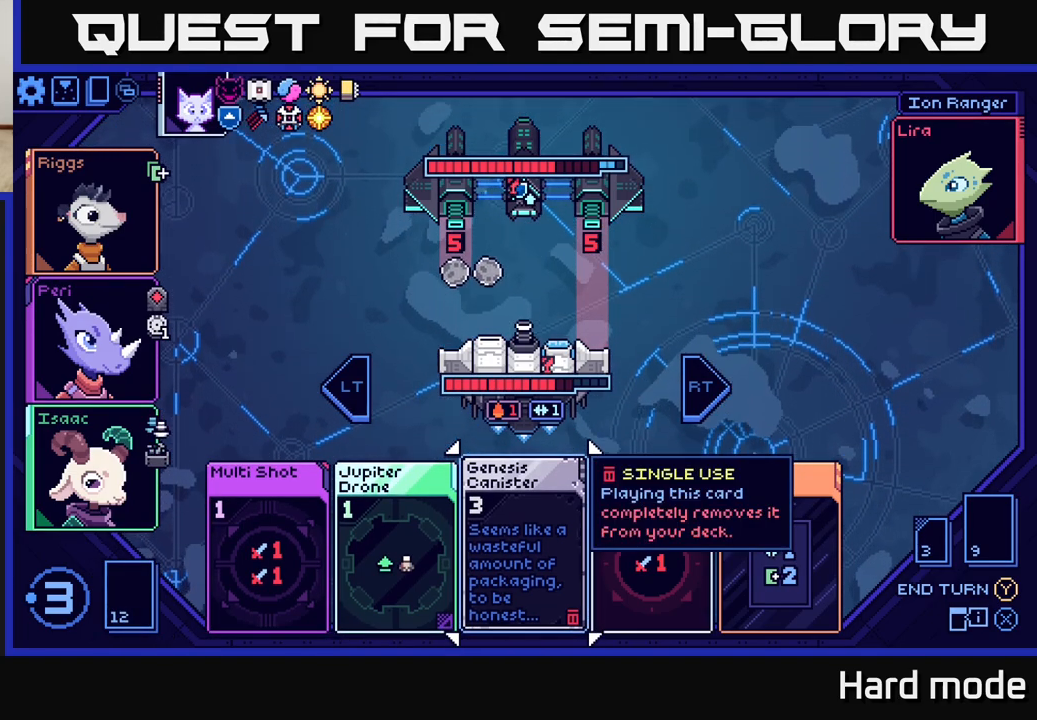
{"buttons": [], "left_stick": "center", "events": []}
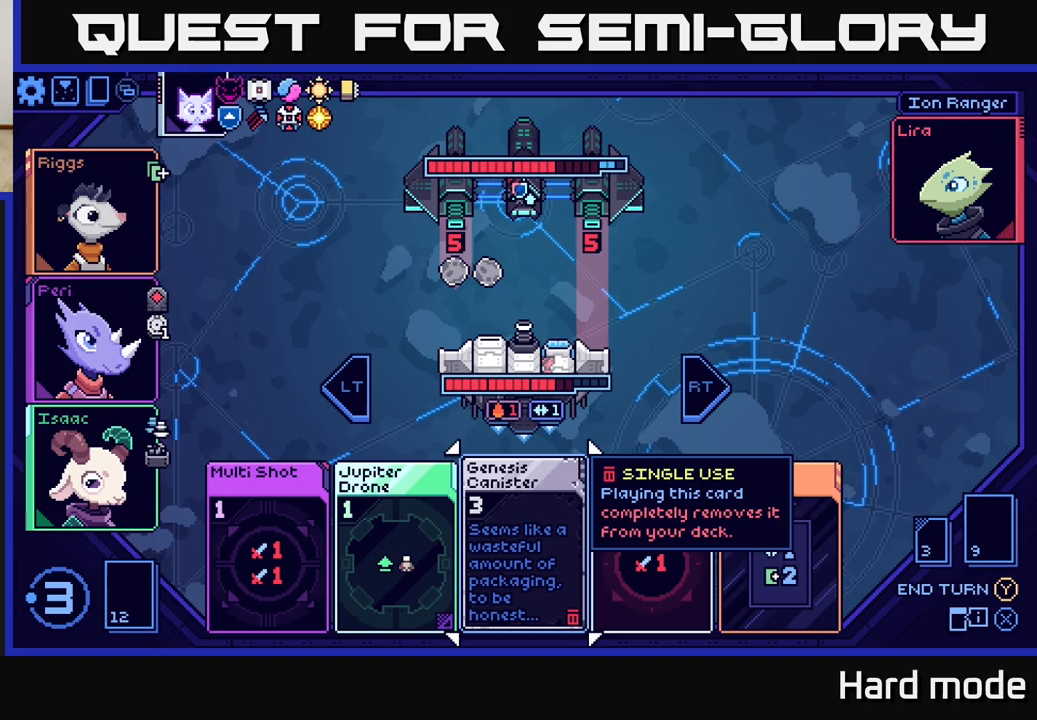
{"buttons": [], "left_stick": "center", "events": []}
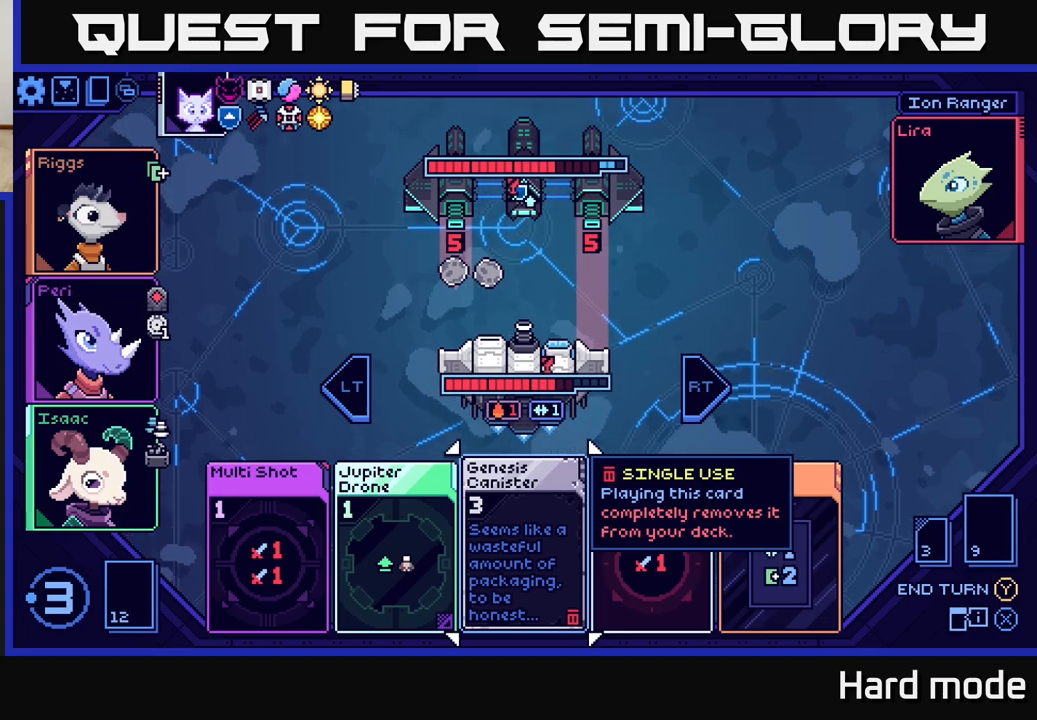
{"buttons": [], "left_stick": "center", "events": []}
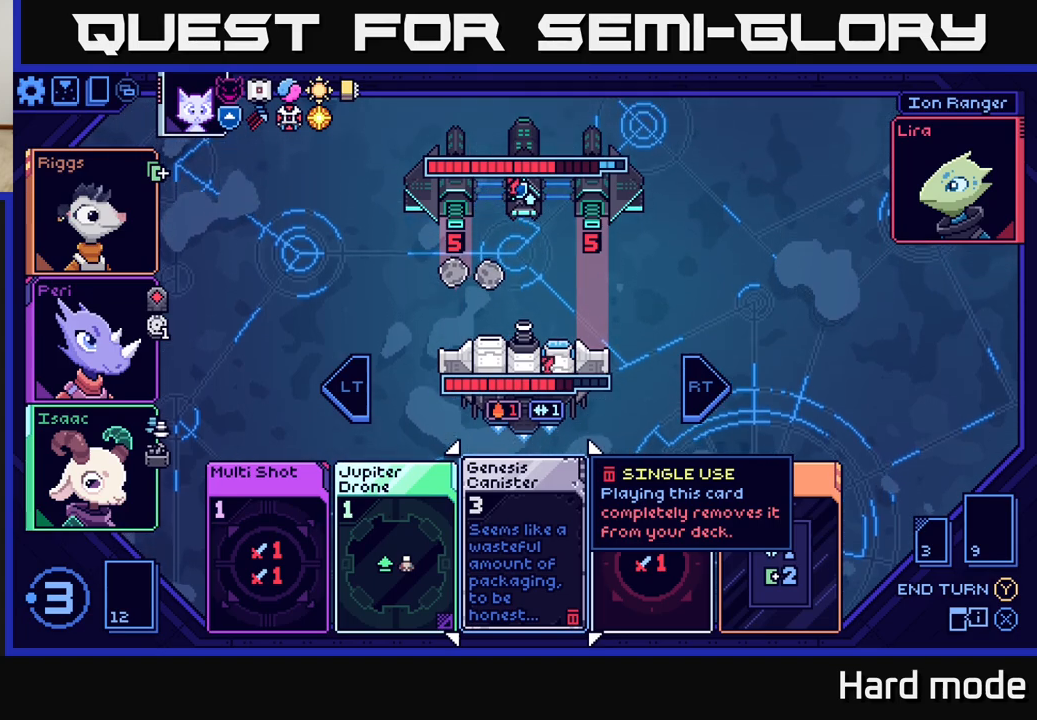
{"buttons": [], "left_stick": "center", "events": []}
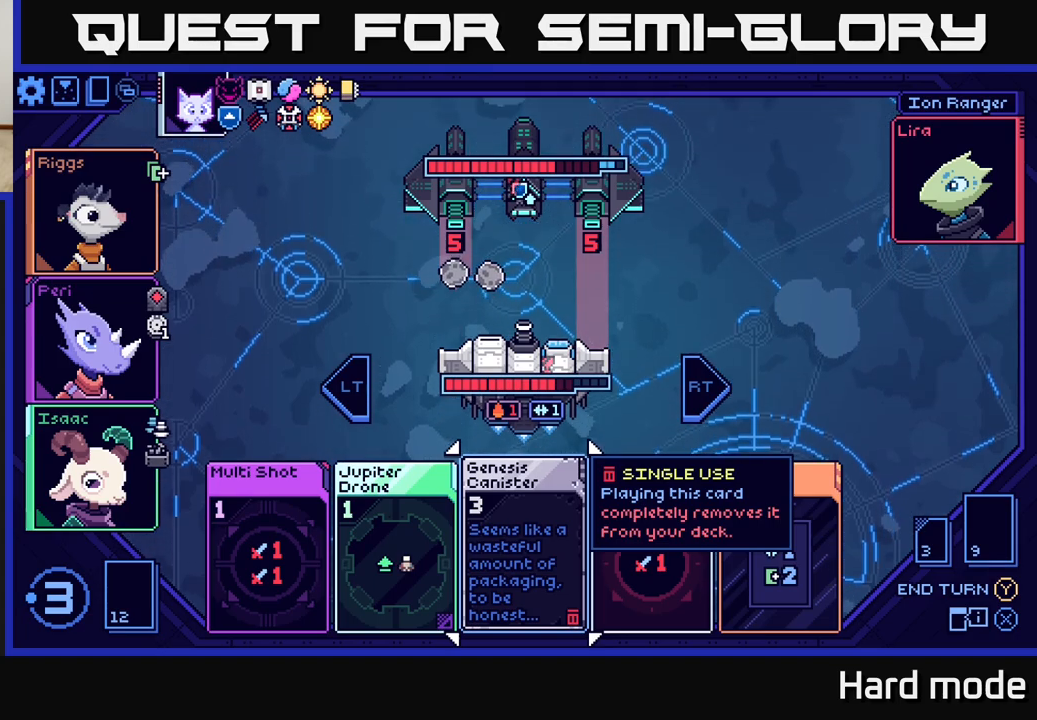
{"buttons": [], "left_stick": "center", "events": []}
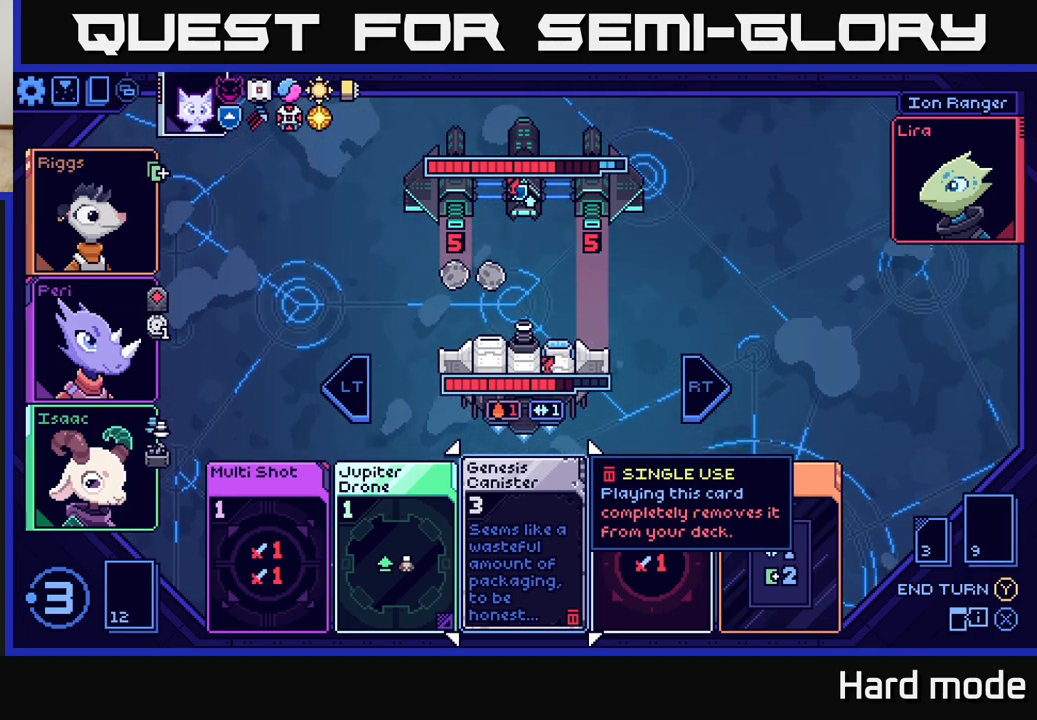
{"buttons": [], "left_stick": "right", "events": [[450, "left_stick", "right"]]}
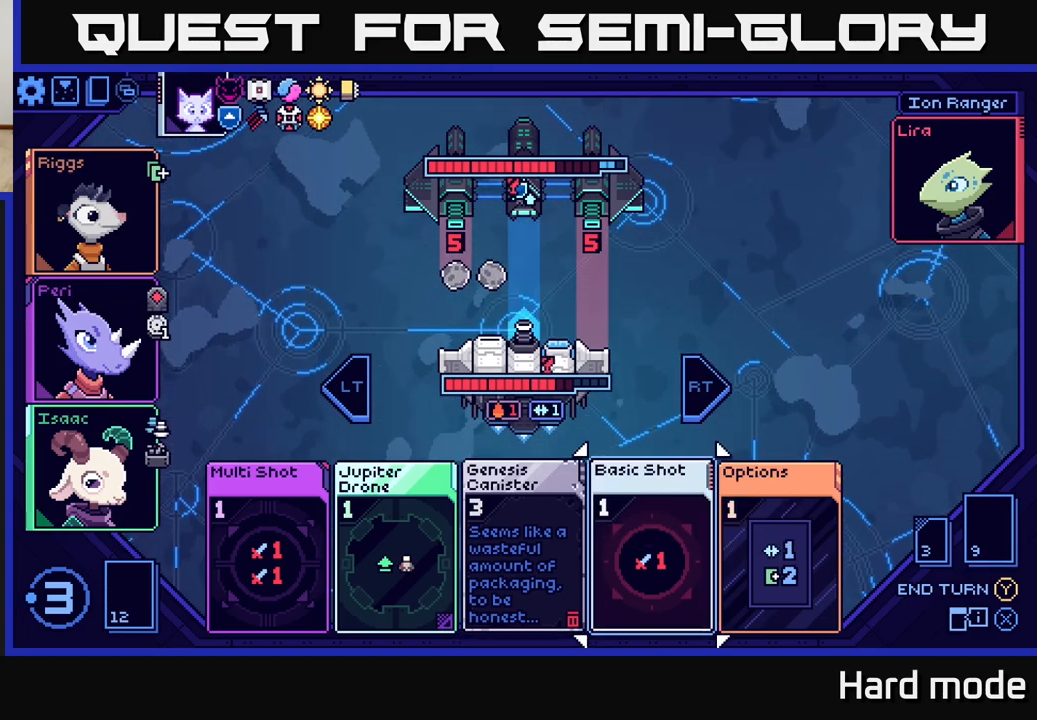
{"buttons": [], "left_stick": "center", "events": [[133, "left_stick", "center"]]}
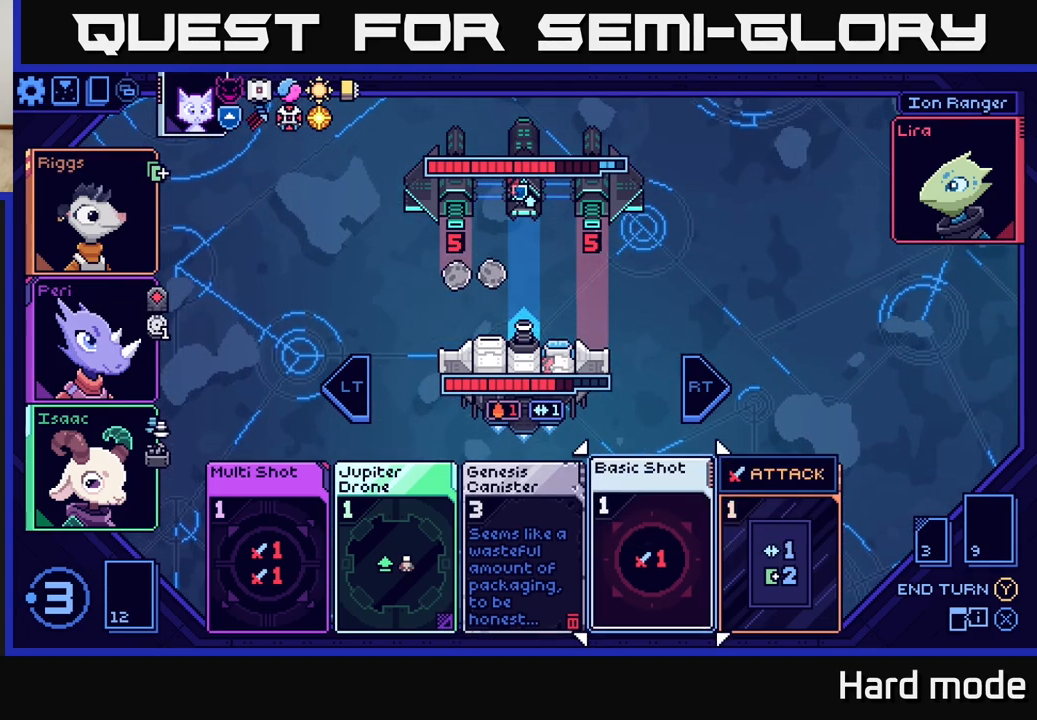
{"buttons": [], "left_stick": "center", "events": []}
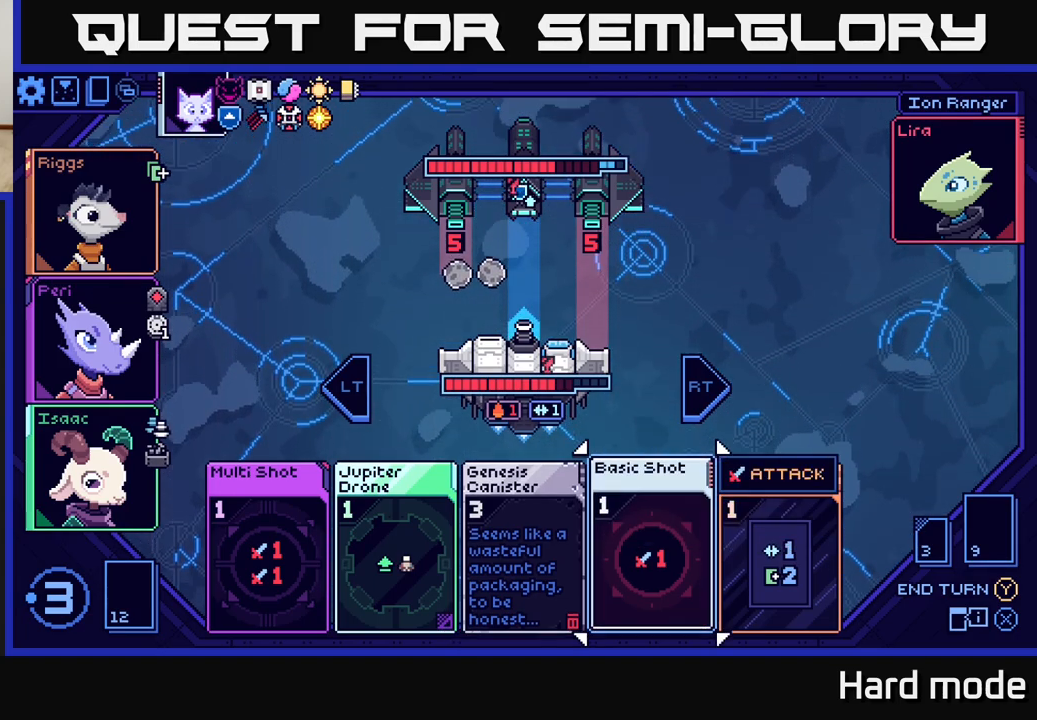
{"buttons": [], "left_stick": "center", "events": [[167, "left_stick", "right"], [383, "left_stick", "center"]]}
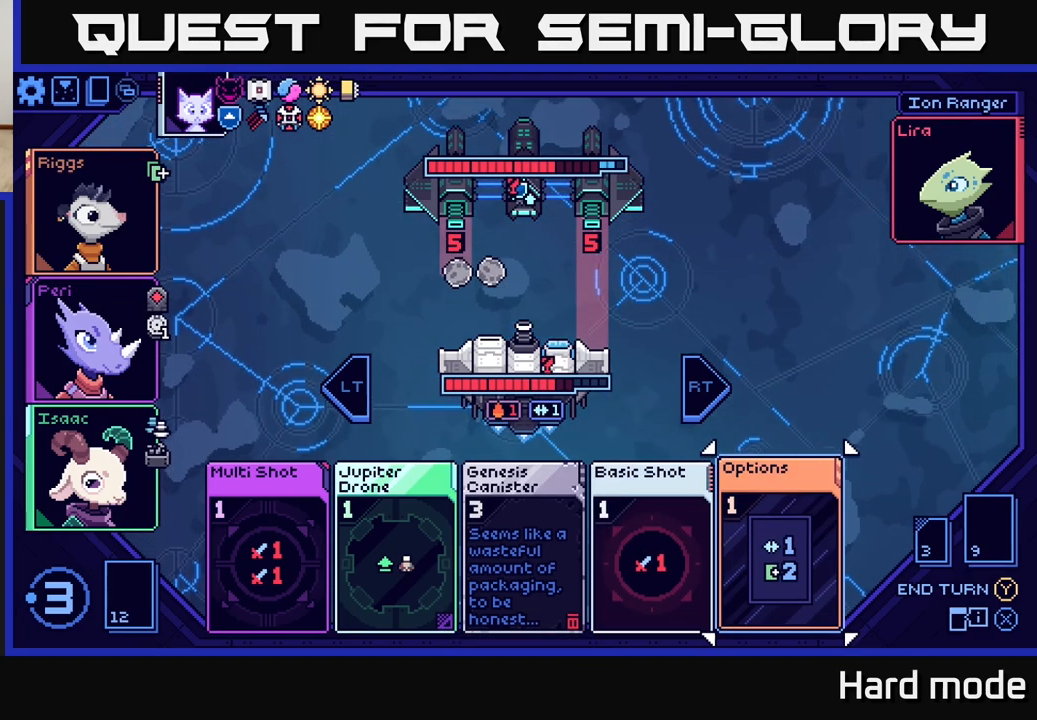
{"buttons": [], "left_stick": "center", "events": []}
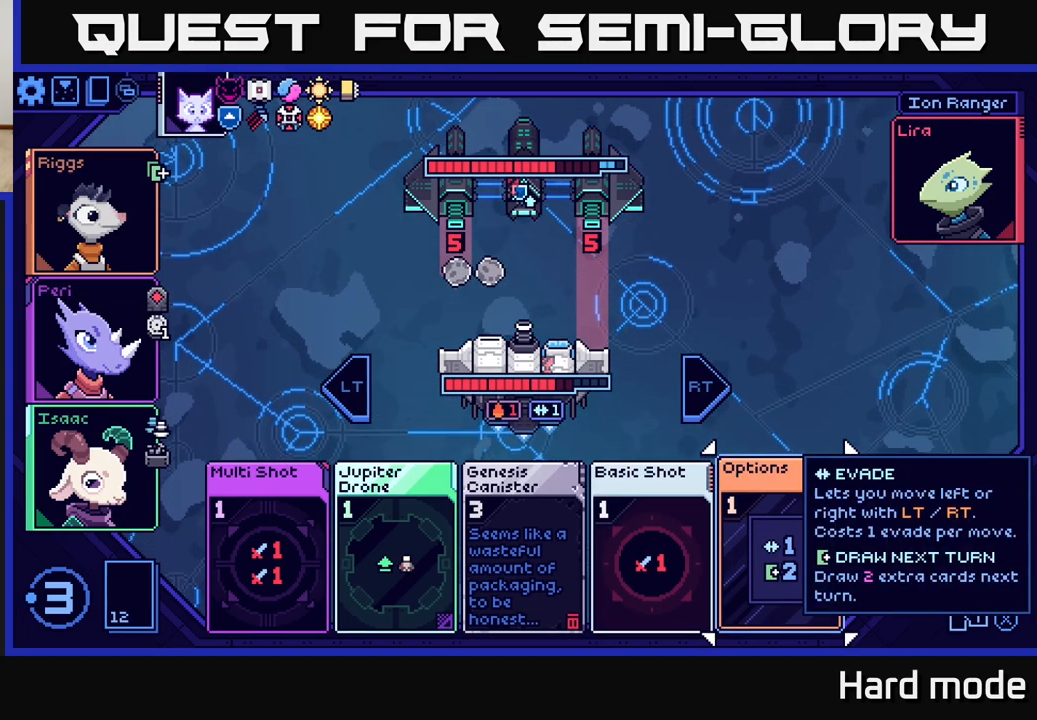
{"buttons": [], "left_stick": "center", "events": [[433, "A", "down"], [500, "A", "up"]]}